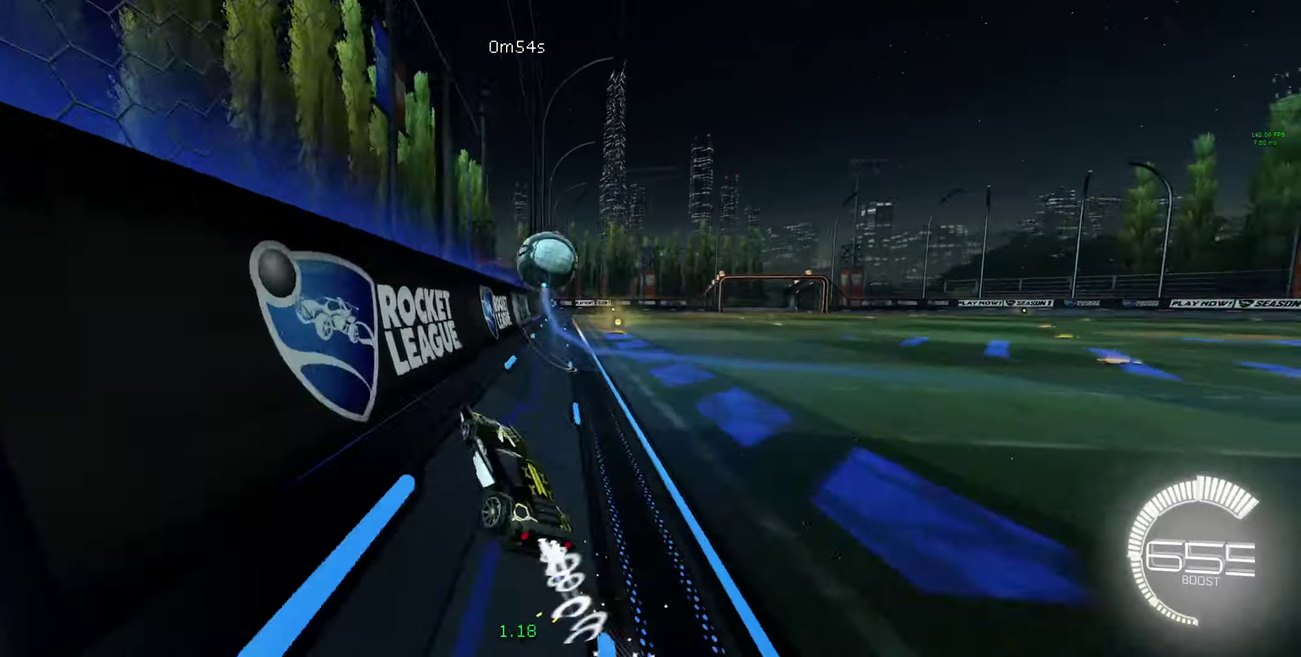
Gameplay with a controller (Xbox layout); each line is a JSON object with the inputs held at the frame after it. "events" lists button and stick changes between this image and that frame as [ms after this image, input, new state], when the widget could be followed in between. Not read: R2.
{"buttons": ["B"], "left_stick": "left", "right_stick": "center"}
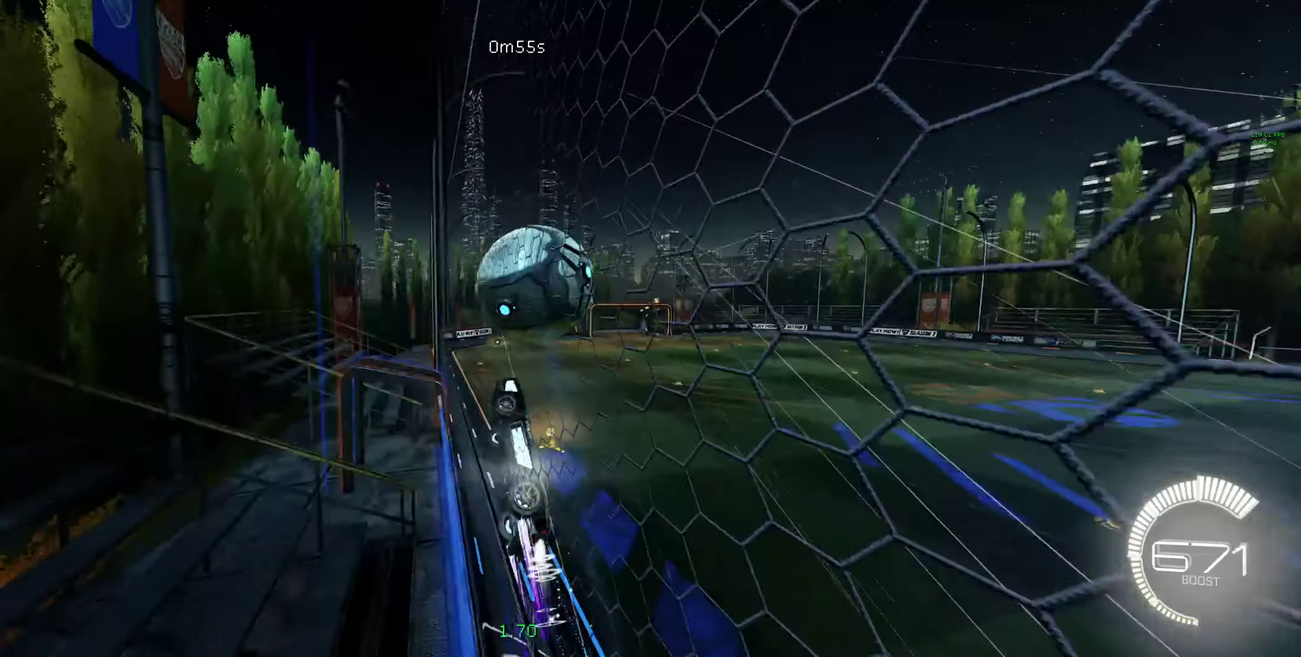
{"buttons": ["L1"], "left_stick": "right", "right_stick": "center", "events": [[34, "left_stick", "center"], [67, "A", "down"], [100, "left_stick", "down-right"], [167, "L1", "down"], [200, "A", "up"], [200, "B", "up"], [267, "left_stick", "right"]]}
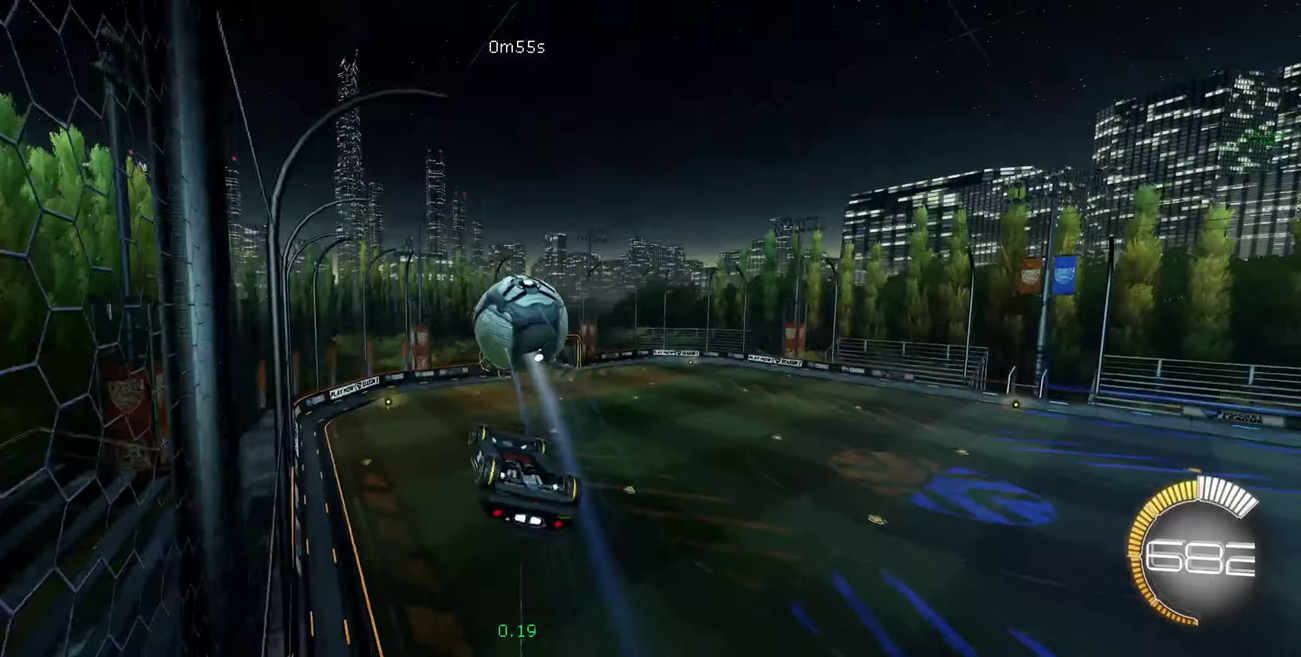
{"buttons": ["L1"], "left_stick": "down-right", "right_stick": "center", "events": [[67, "left_stick", "up-right"], [234, "B", "down"], [300, "left_stick", "down-right"], [367, "B", "up"]]}
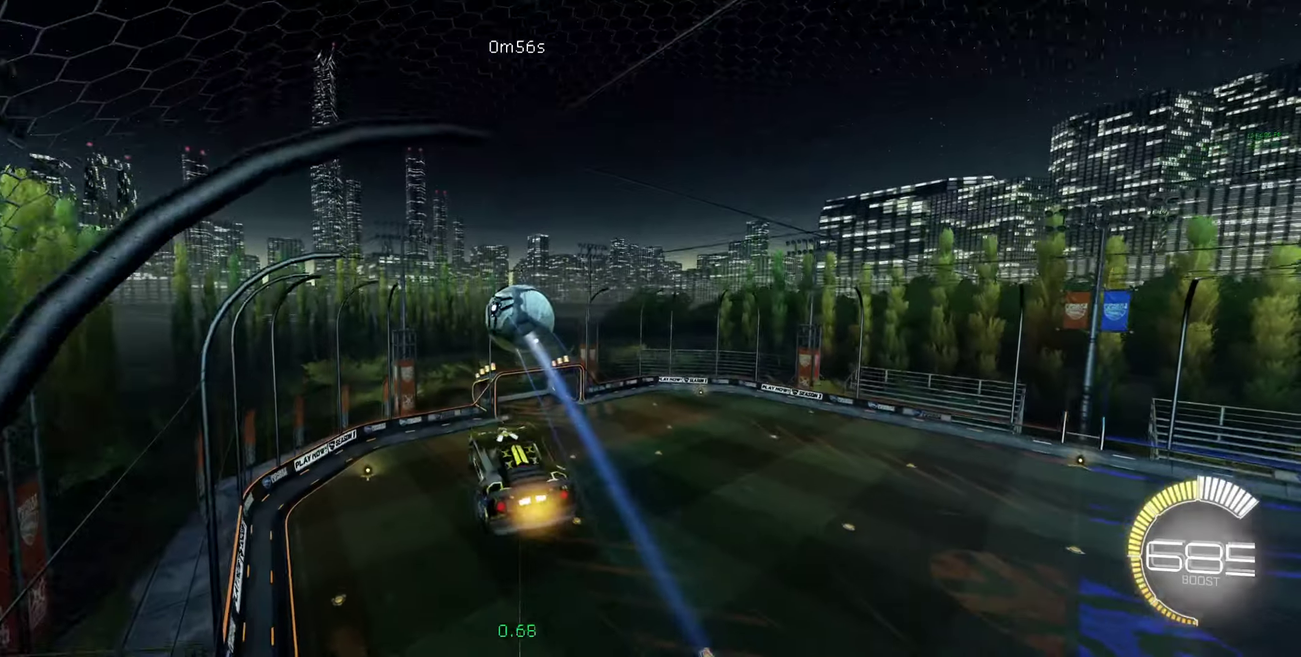
{"buttons": [], "left_stick": "center", "right_stick": "center", "events": [[167, "B", "down"], [234, "left_stick", "right"], [334, "left_stick", "up-right"], [434, "L1", "up"], [467, "left_stick", "center"], [500, "B", "up"]]}
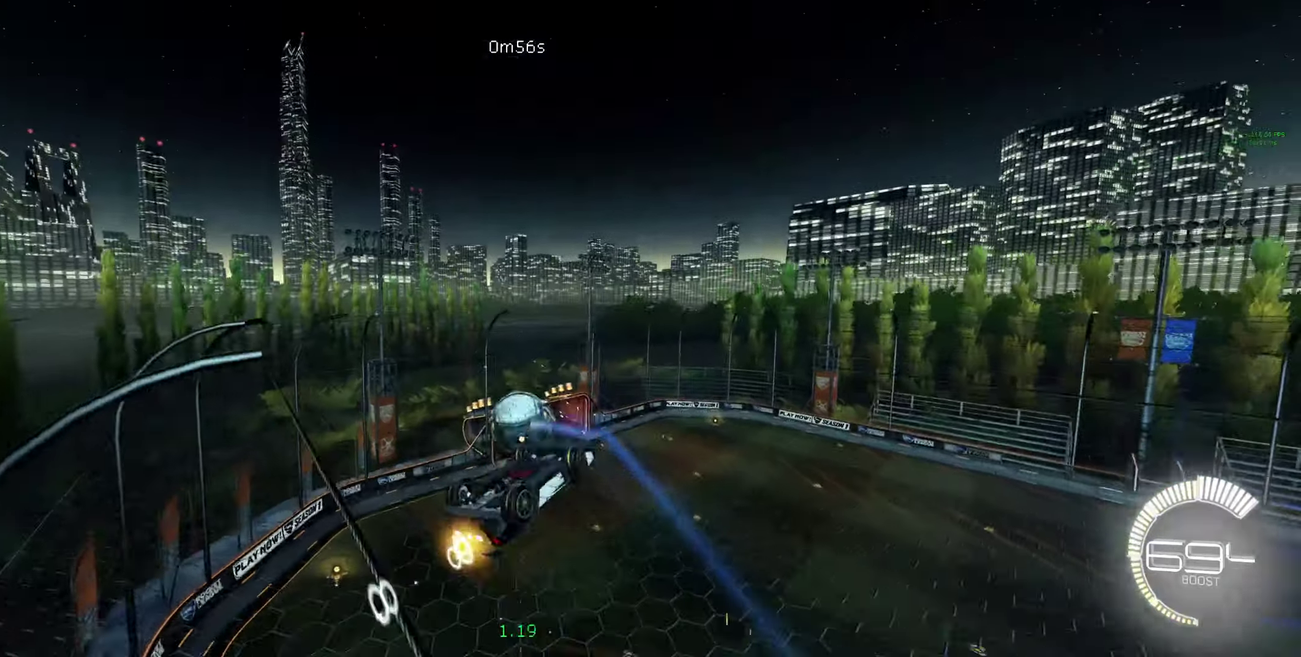
{"buttons": ["L1"], "left_stick": "down-right", "right_stick": "center", "events": [[334, "left_stick", "down-right"], [367, "L1", "down"]]}
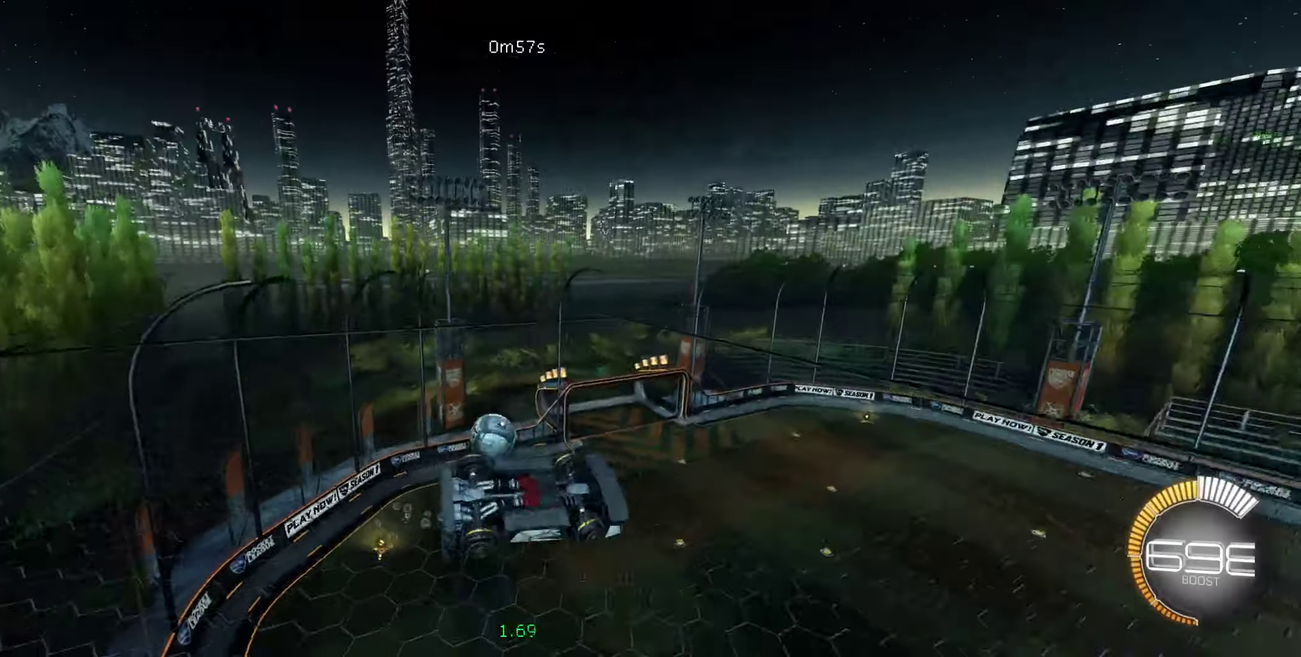
{"buttons": ["L1"], "left_stick": "down-right", "right_stick": "center", "events": [[100, "left_stick", "down"], [500, "left_stick", "down-right"]]}
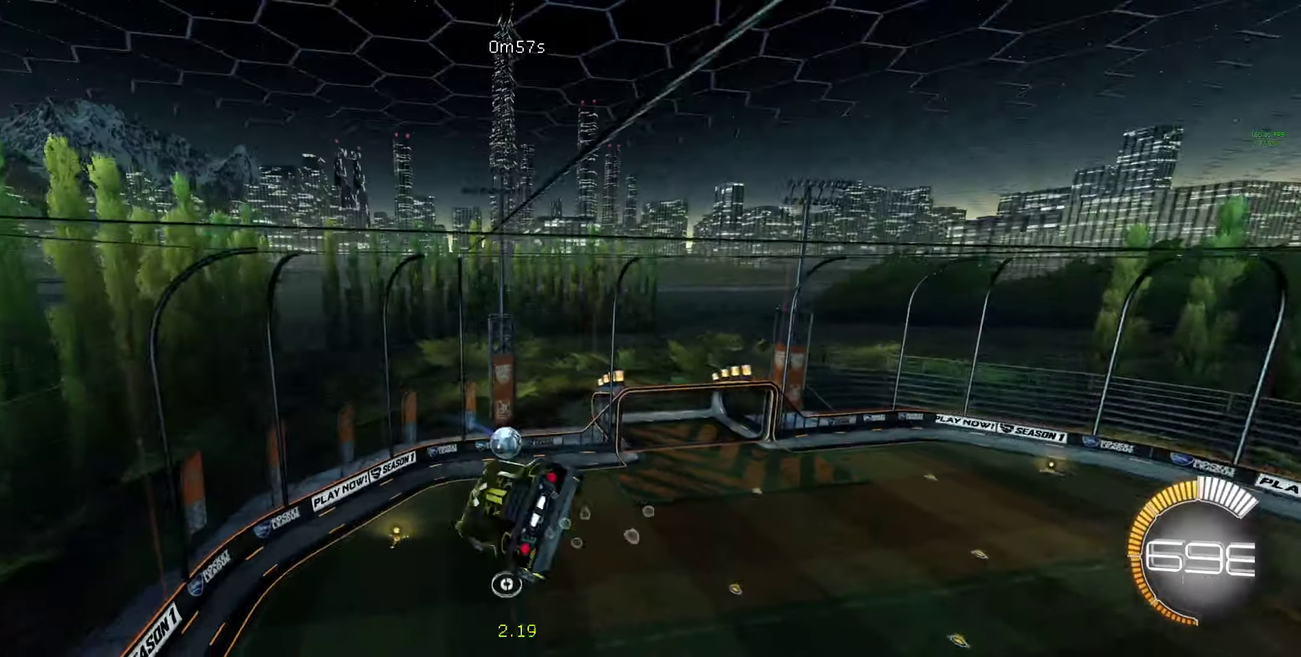
{"buttons": ["B", "L1"], "left_stick": "up-right", "right_stick": "center", "events": [[34, "B", "down"], [100, "left_stick", "right"], [500, "left_stick", "up-right"]]}
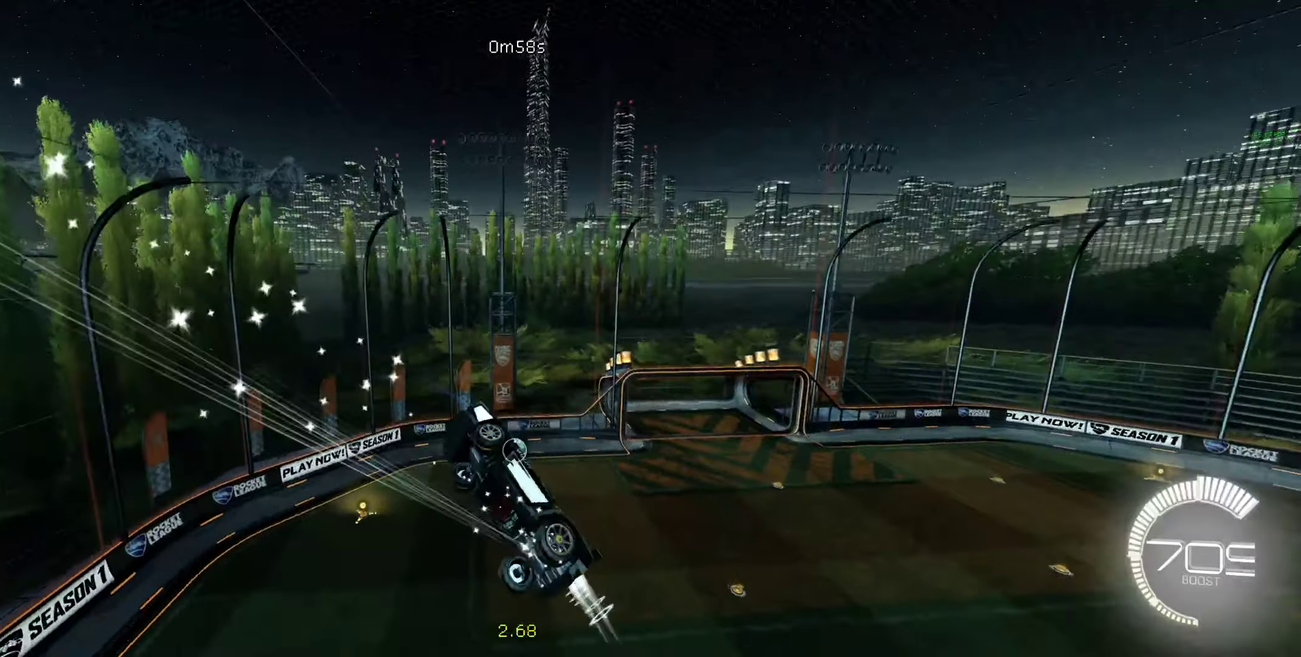
{"buttons": ["B", "L1"], "left_stick": "down", "right_stick": "center", "events": [[134, "left_stick", "up"], [167, "A", "down"], [234, "left_stick", "down"], [267, "A", "up"]]}
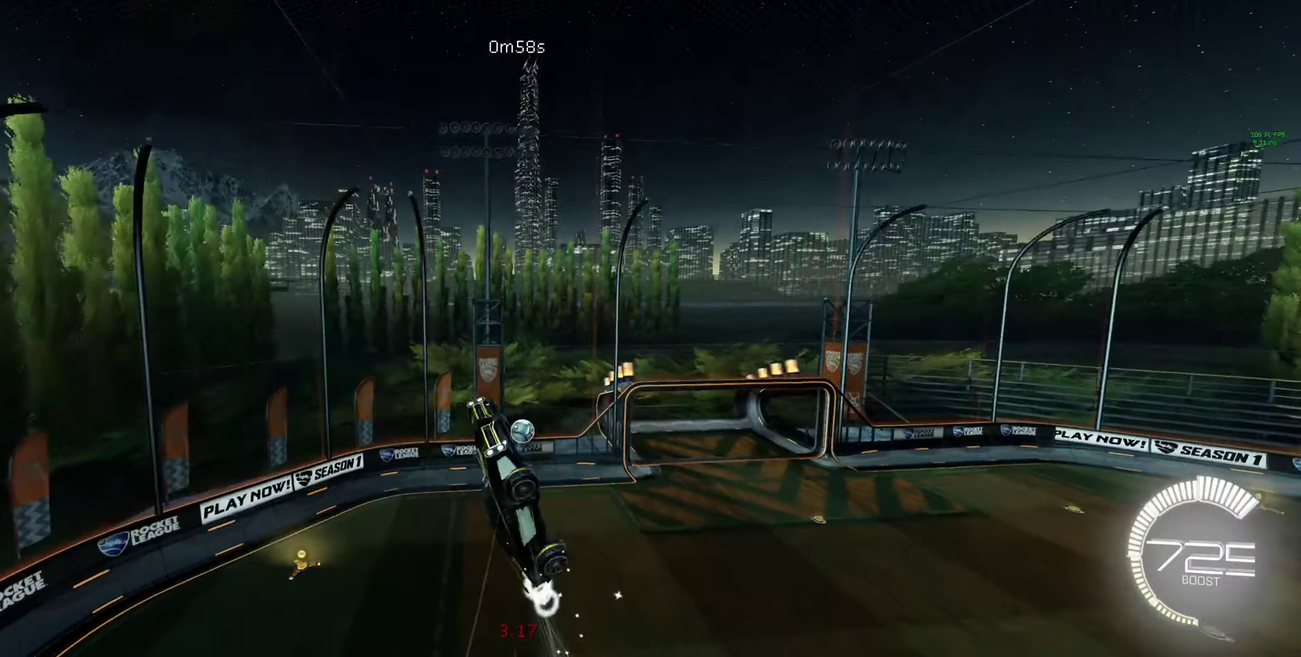
{"buttons": [], "left_stick": "right", "right_stick": "center", "events": [[134, "left_stick", "down-right"], [167, "L1", "up"], [200, "B", "up"], [234, "left_stick", "right"], [300, "left_stick", "up-right"], [500, "left_stick", "right"]]}
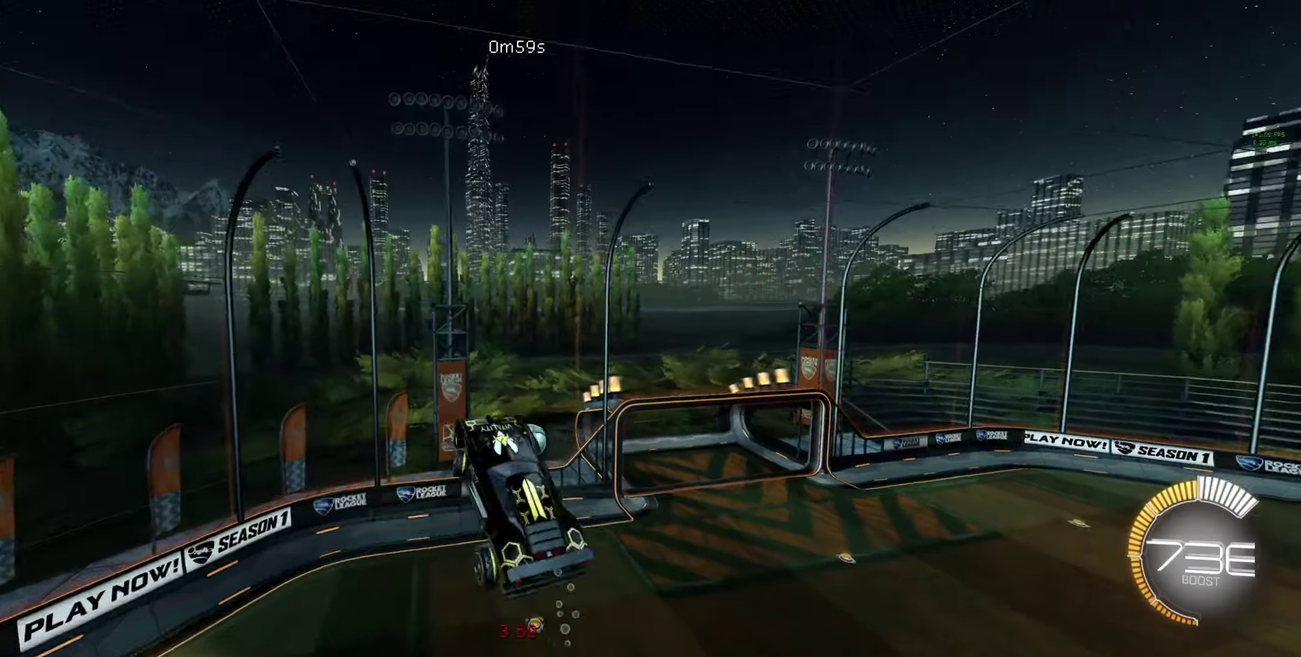
{"buttons": ["B"], "left_stick": "down-right", "right_stick": "center", "events": [[200, "left_stick", "down-right"], [334, "B", "down"]]}
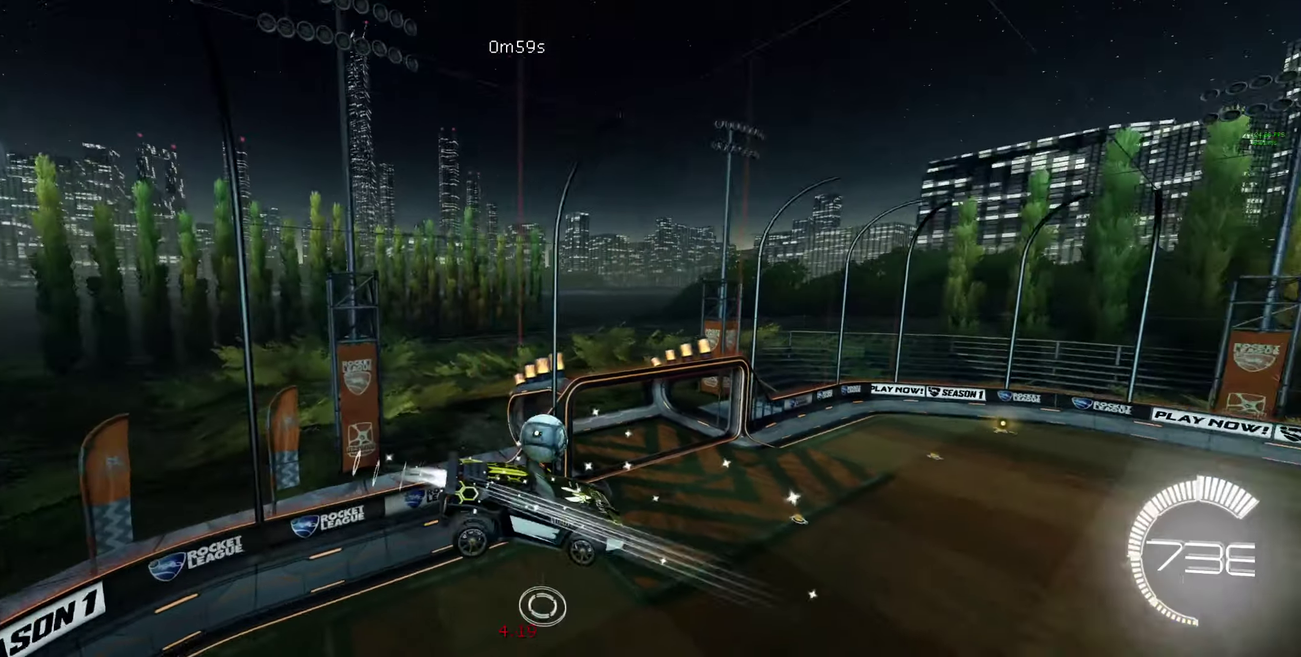
{"buttons": ["B", "R1"], "left_stick": "down-right", "right_stick": "center", "events": [[34, "R1", "down"]]}
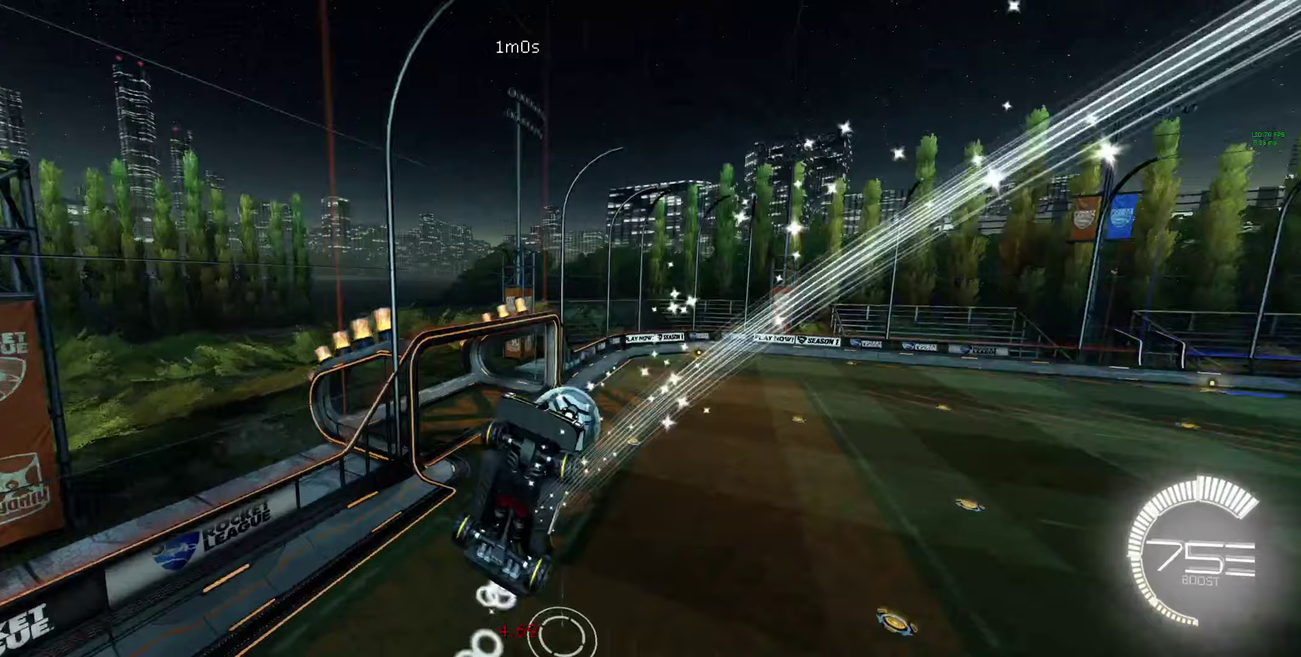
{"buttons": ["B"], "left_stick": "up-left", "right_stick": "center"}
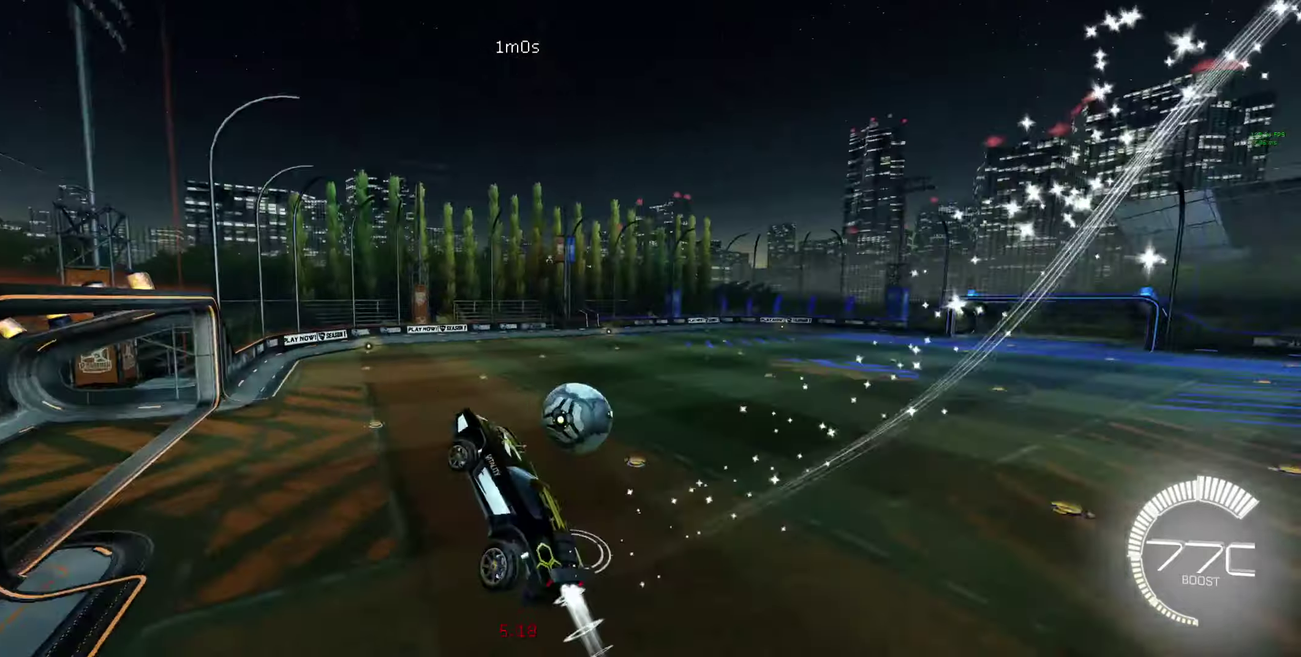
{"buttons": ["B"], "left_stick": "up-right", "right_stick": "center", "events": [[67, "left_stick", "center"], [267, "left_stick", "up-right"]]}
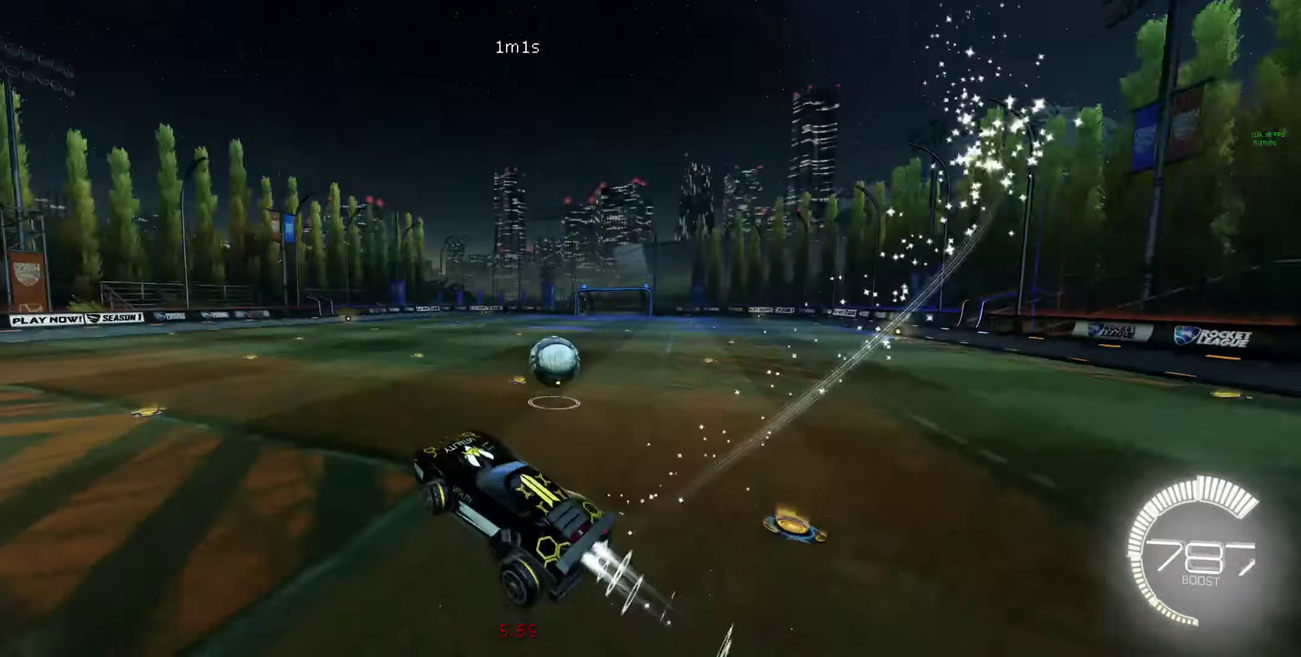
{"buttons": ["B"], "left_stick": "center", "right_stick": "center", "events": [[200, "left_stick", "center"], [300, "Y", "down"], [400, "Y", "up"]]}
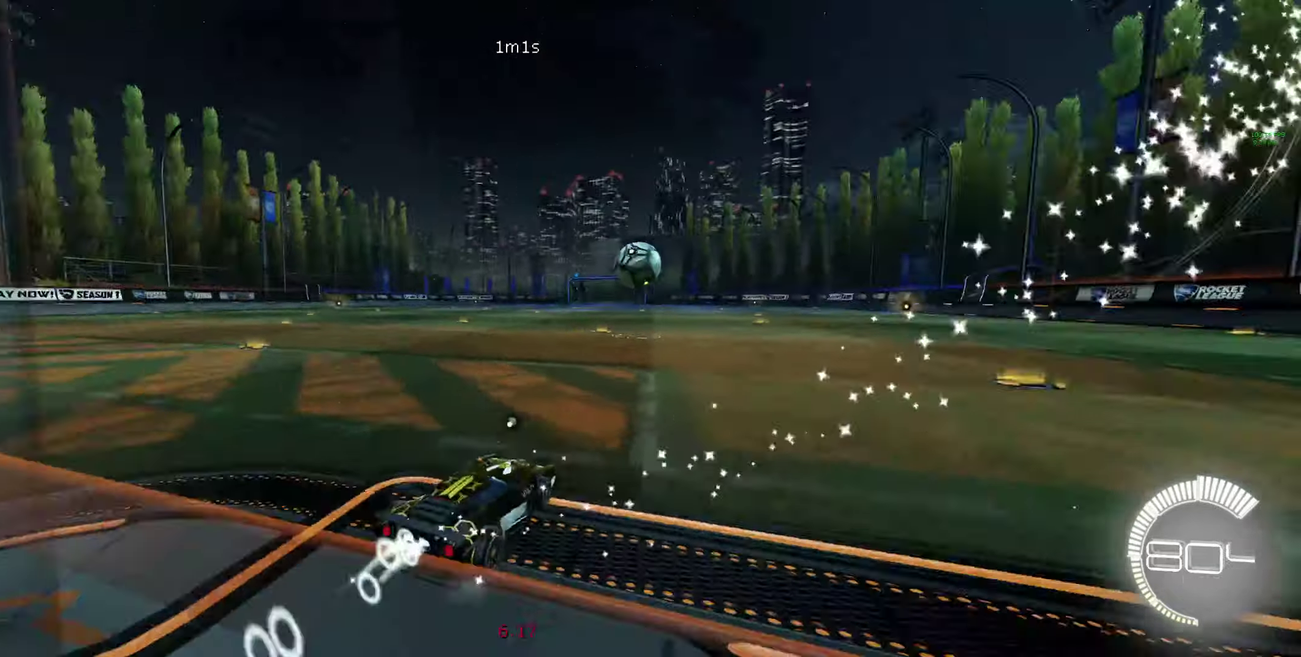
{"buttons": ["B"], "left_stick": "center", "right_stick": "center", "events": []}
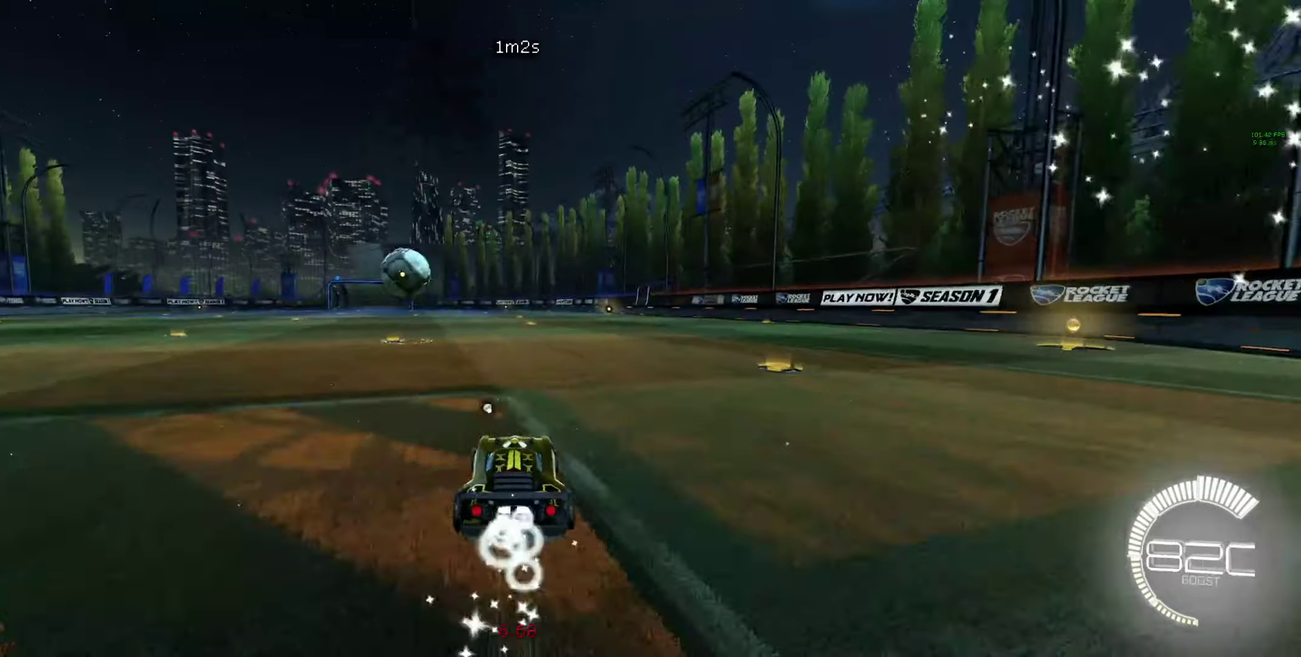
{"buttons": ["B"], "left_stick": "up-left", "right_stick": "center", "events": [[467, "left_stick", "up-left"]]}
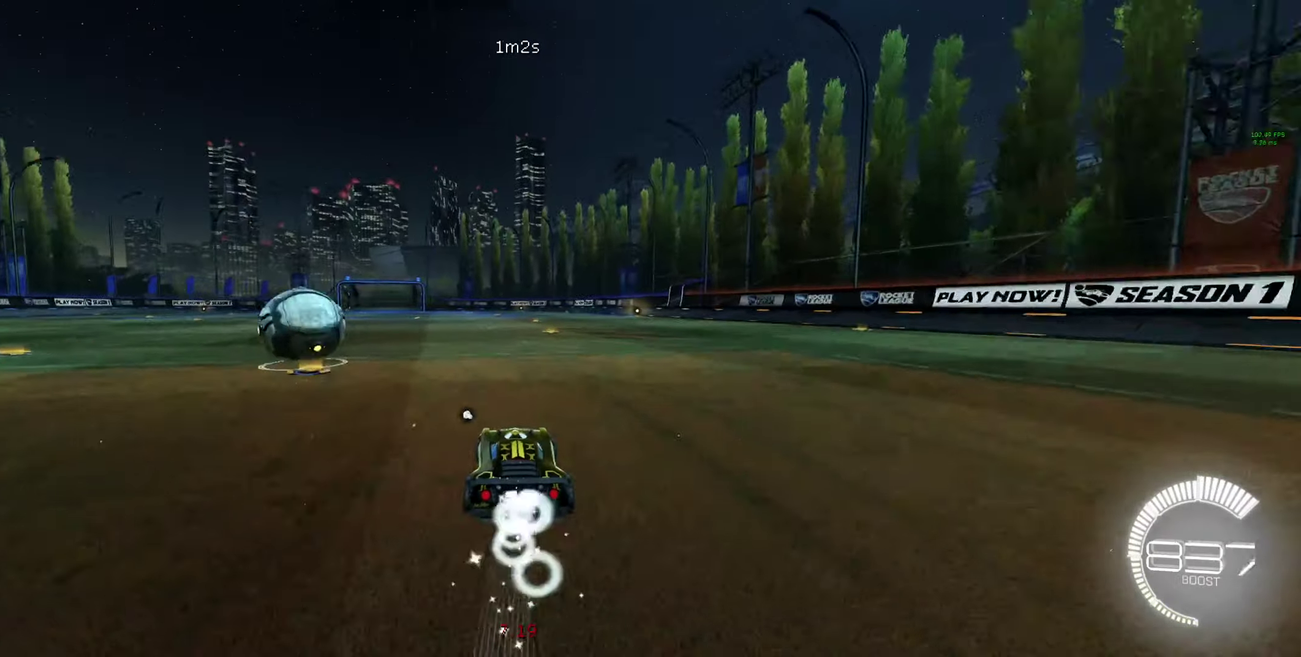
{"buttons": [], "left_stick": "up-left", "right_stick": "center", "events": [[133, "left_stick", "left"], [200, "left_stick", "center"], [233, "B", "up"], [400, "left_stick", "left"], [467, "left_stick", "up-left"]]}
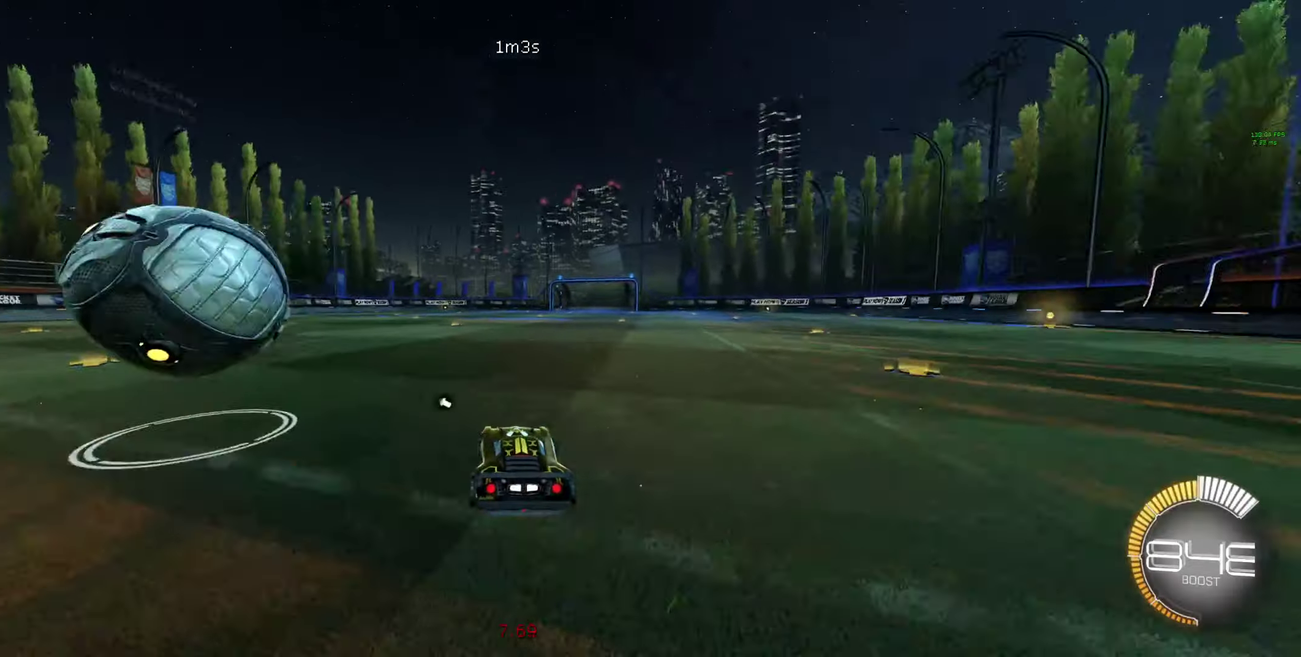
{"buttons": ["L2"], "left_stick": "down-right", "right_stick": "center", "events": [[133, "L2", "down"], [167, "left_stick", "left"], [333, "left_stick", "down-left"], [400, "left_stick", "down"], [467, "left_stick", "down-right"]]}
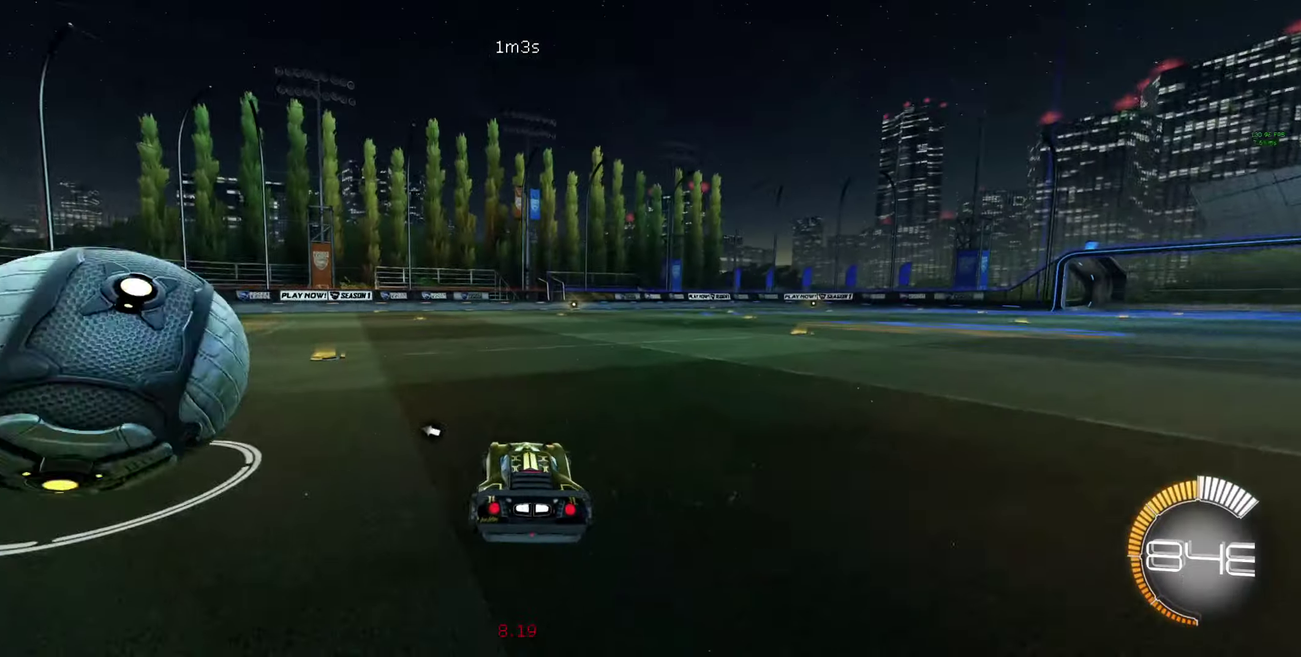
{"buttons": ["B"], "left_stick": "center", "right_stick": "center", "events": [[433, "L2", "up"], [433, "left_stick", "center"], [467, "B", "down"]]}
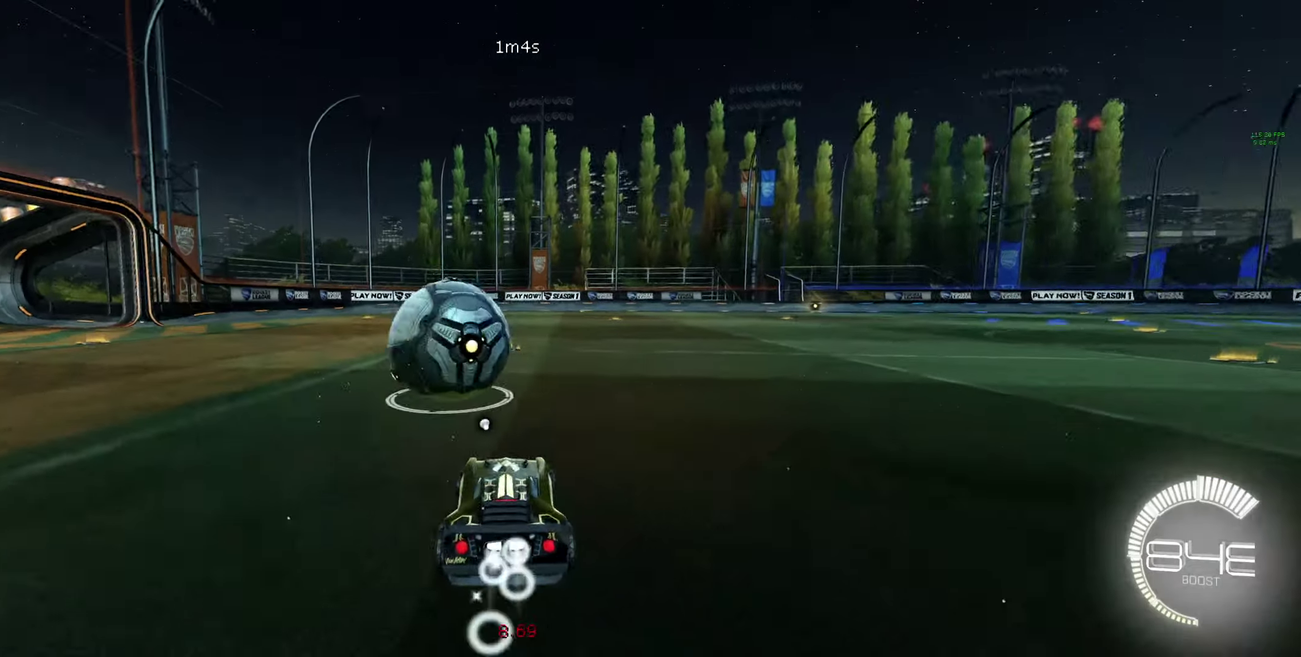
{"buttons": ["B"], "left_stick": "center", "right_stick": "center", "events": [[100, "left_stick", "right"], [267, "left_stick", "center"]]}
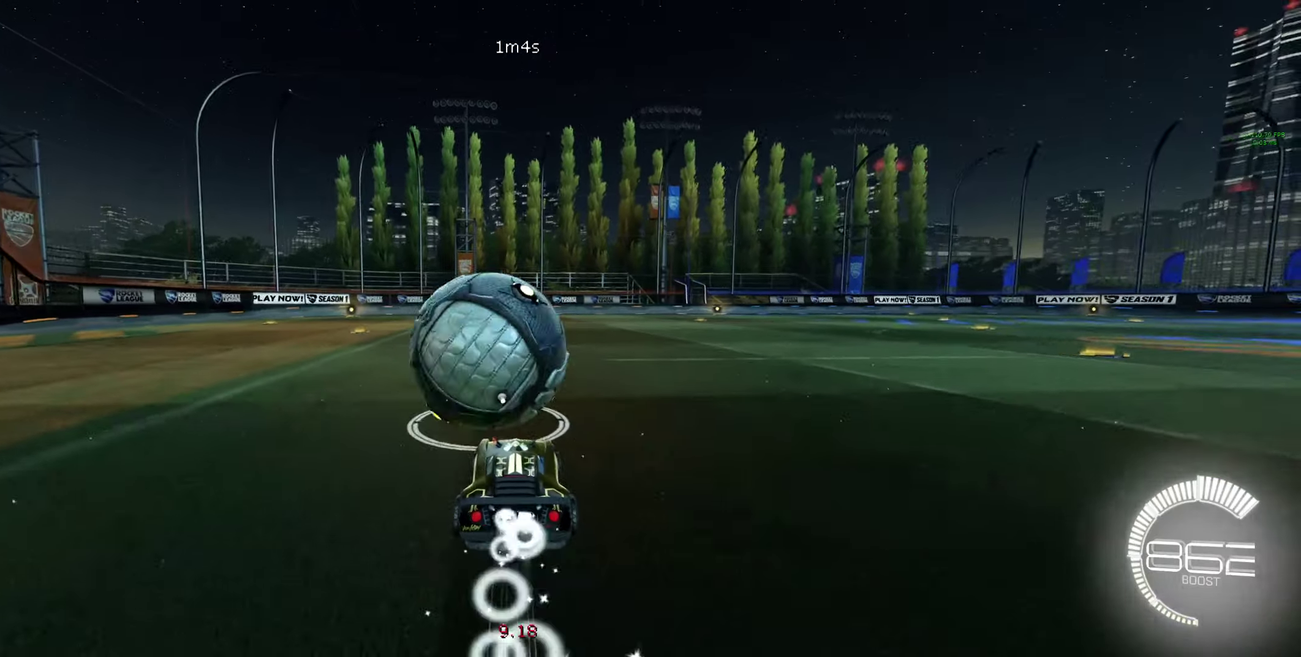
{"buttons": ["B"], "left_stick": "center", "right_stick": "center", "events": [[67, "left_stick", "right"], [167, "left_stick", "center"], [333, "left_stick", "up-left"], [433, "left_stick", "center"]]}
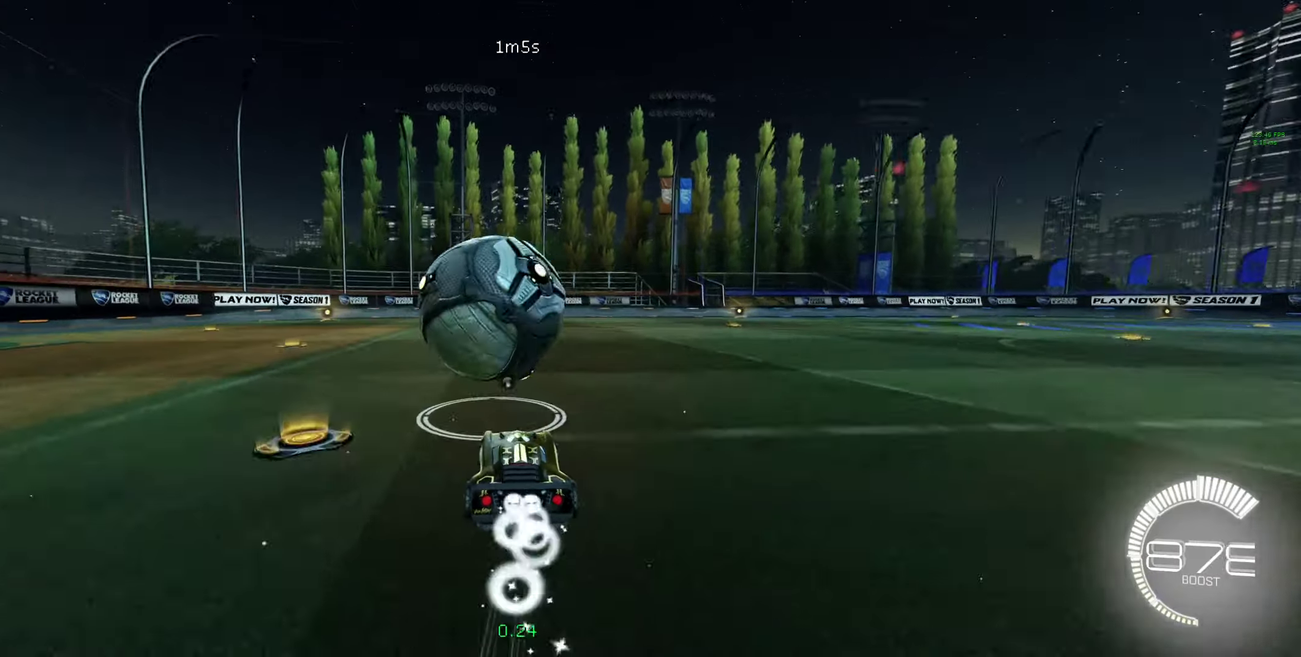
{"buttons": [], "left_stick": "up", "right_stick": "center", "events": [[167, "B", "up"], [167, "left_stick", "right"], [233, "A", "down"], [233, "left_stick", "up"], [400, "A", "up"]]}